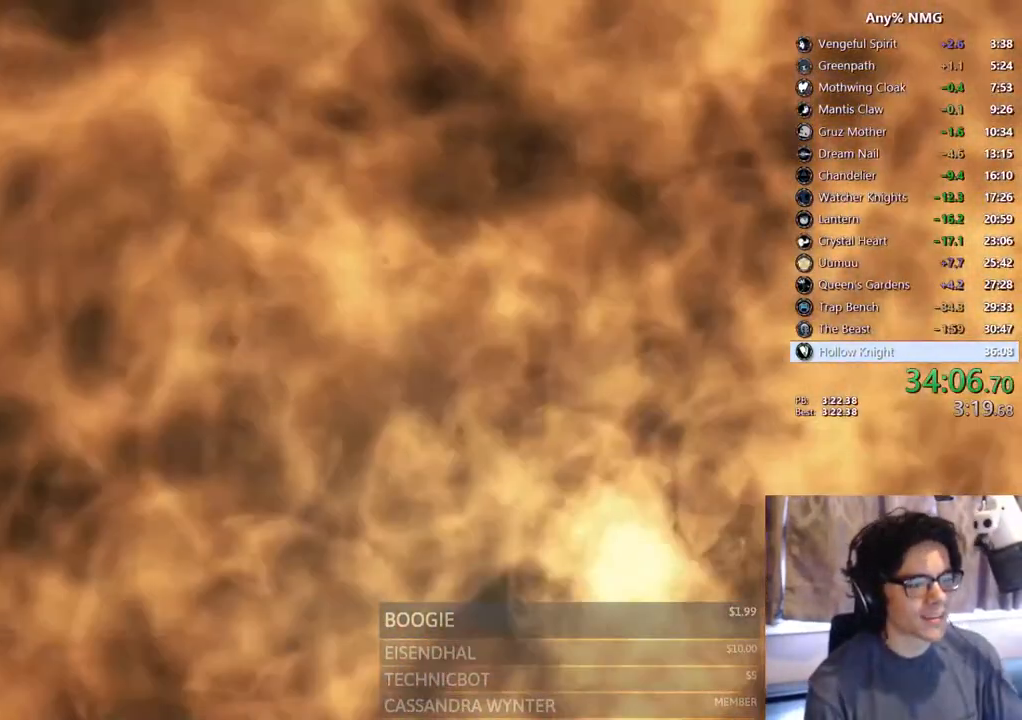
Gameplay with a controller (Xbox layout); each line is a JSON object with the inputs held at the frame after it (dt_ms = milliseconds from this image to that frame). "events" lists button and stick changes between this image and that frame as [ms after this image, input, new state], when the widget could be followed in between. Not read: R3 SHARE.
{"dt_ms": 1000, "buttons": ["B"], "left_stick": "center", "right_stick": "center"}
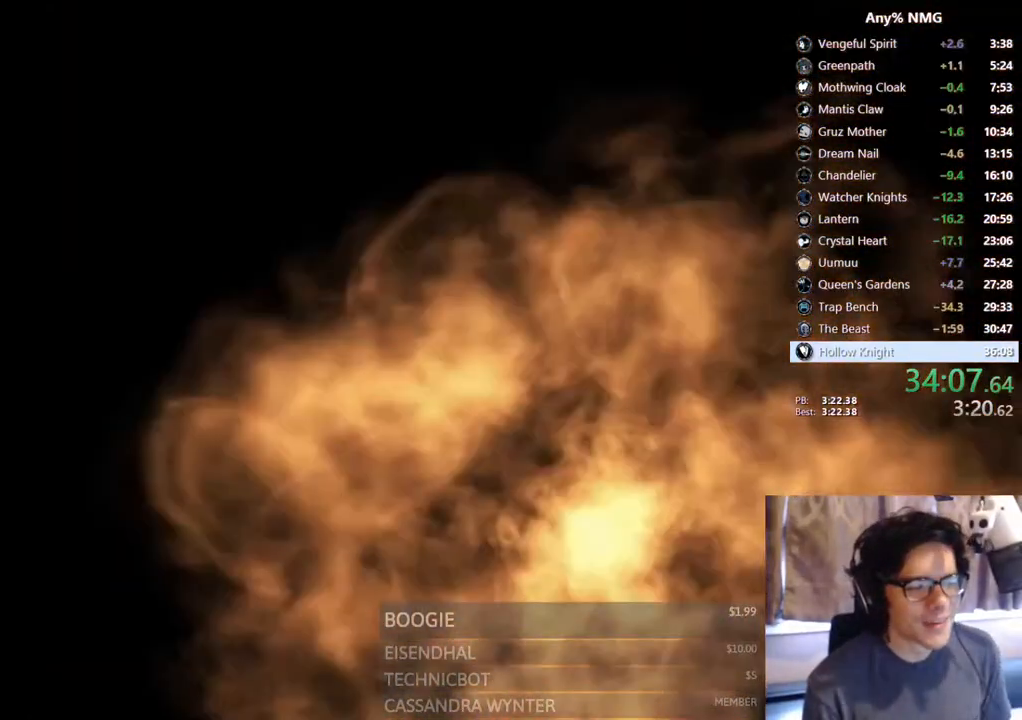
{"dt_ms": 500, "buttons": ["B"], "left_stick": "center", "right_stick": "center", "events": []}
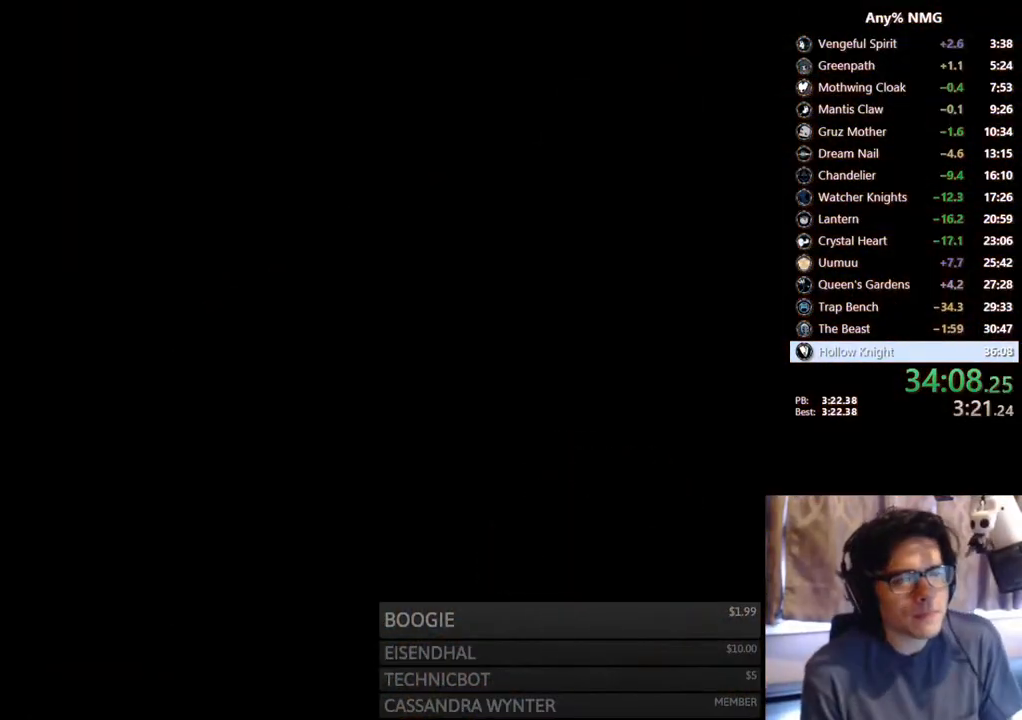
{"dt_ms": 500, "buttons": ["B"], "left_stick": "center", "right_stick": "center", "events": []}
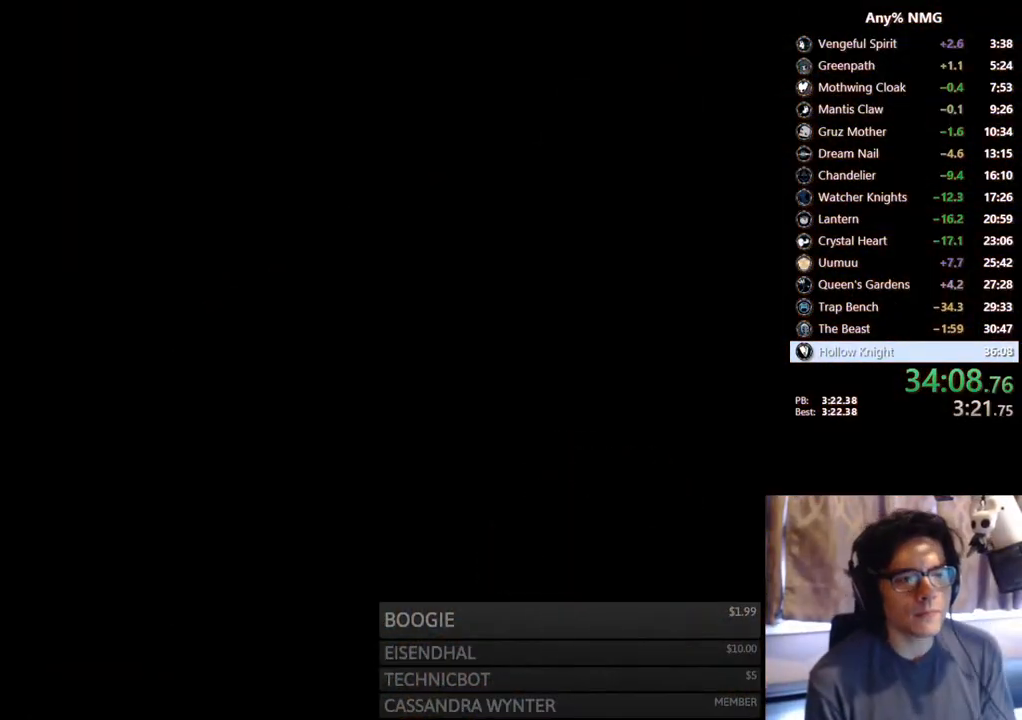
{"dt_ms": 500, "buttons": ["B"], "left_stick": "center", "right_stick": "center", "events": [[217, "X", "down"], [400, "X", "up"]]}
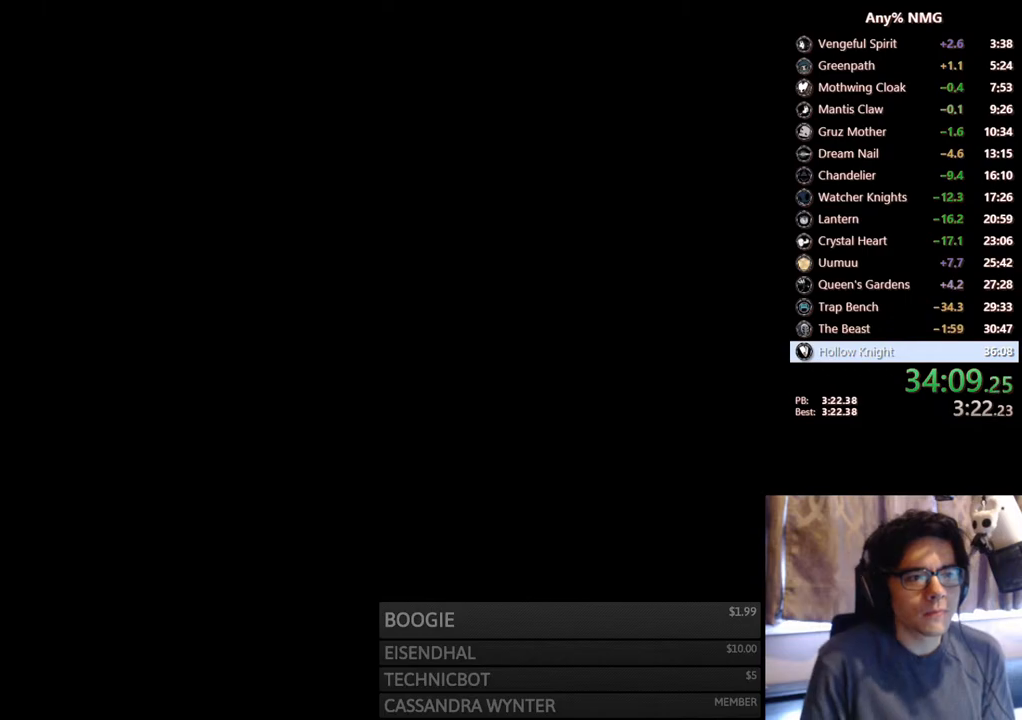
{"dt_ms": 500, "buttons": ["B"], "left_stick": "center", "right_stick": "center", "events": []}
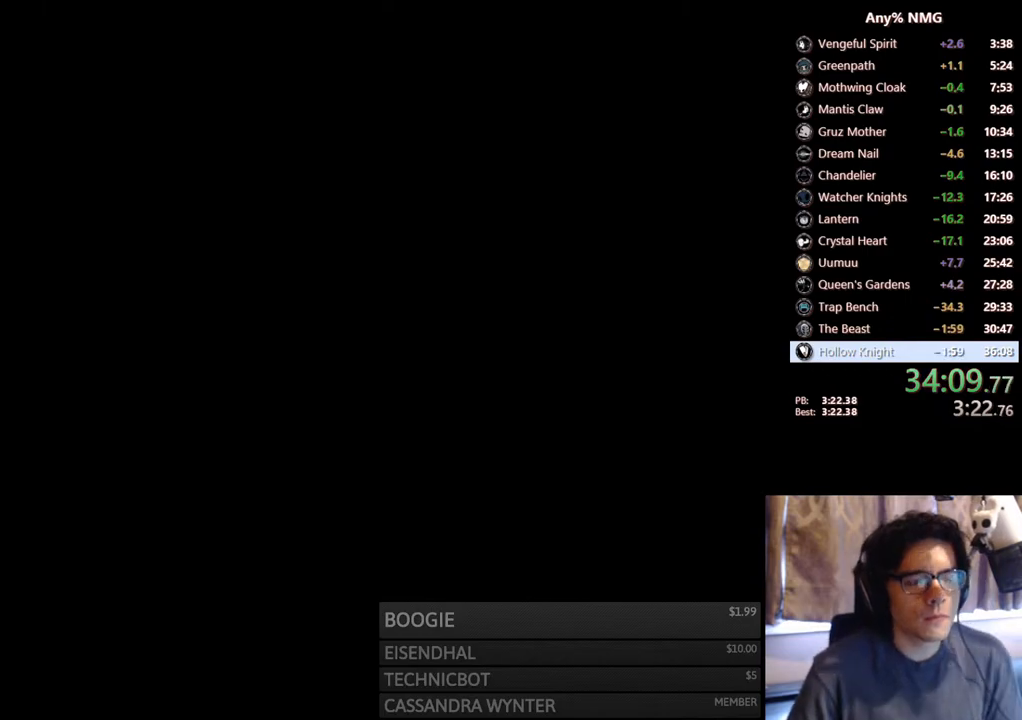
{"dt_ms": 500, "buttons": [], "left_stick": "center", "right_stick": "center", "events": [[267, "B", "up"]]}
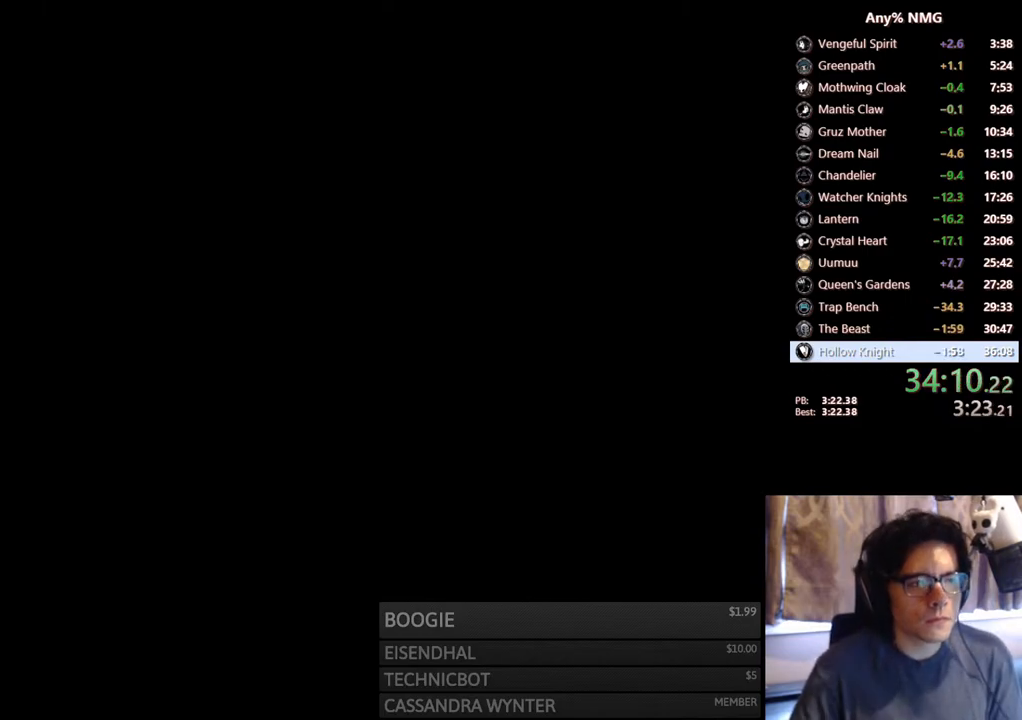
{"dt_ms": 500, "buttons": [], "left_stick": "center", "right_stick": "center", "events": []}
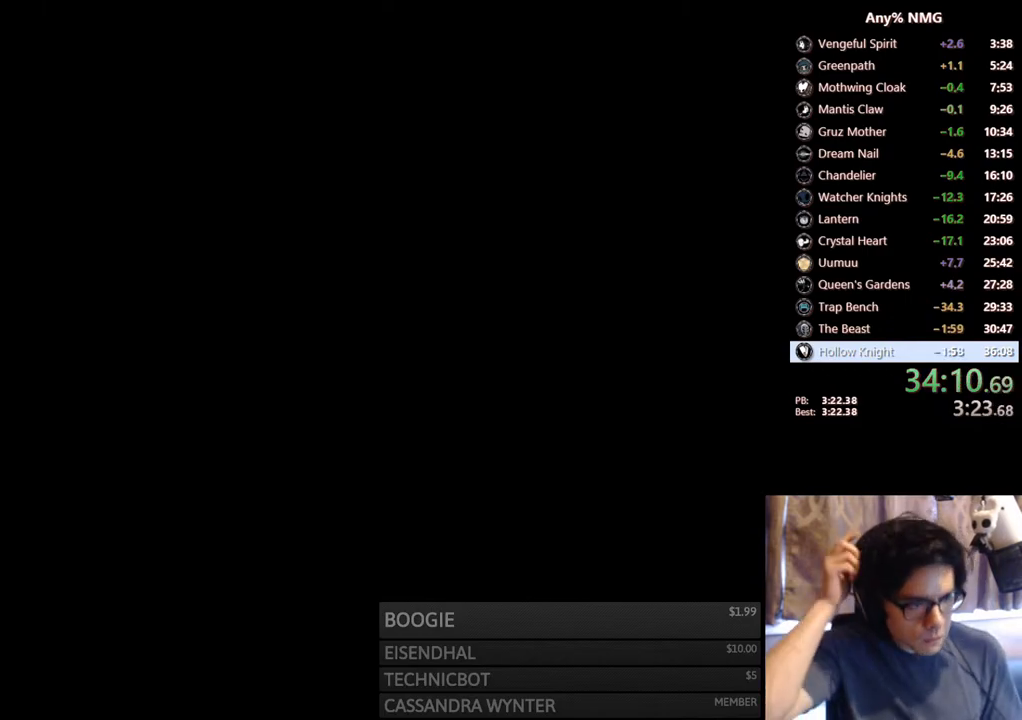
{"dt_ms": 500, "buttons": [], "left_stick": "center", "right_stick": "center", "events": []}
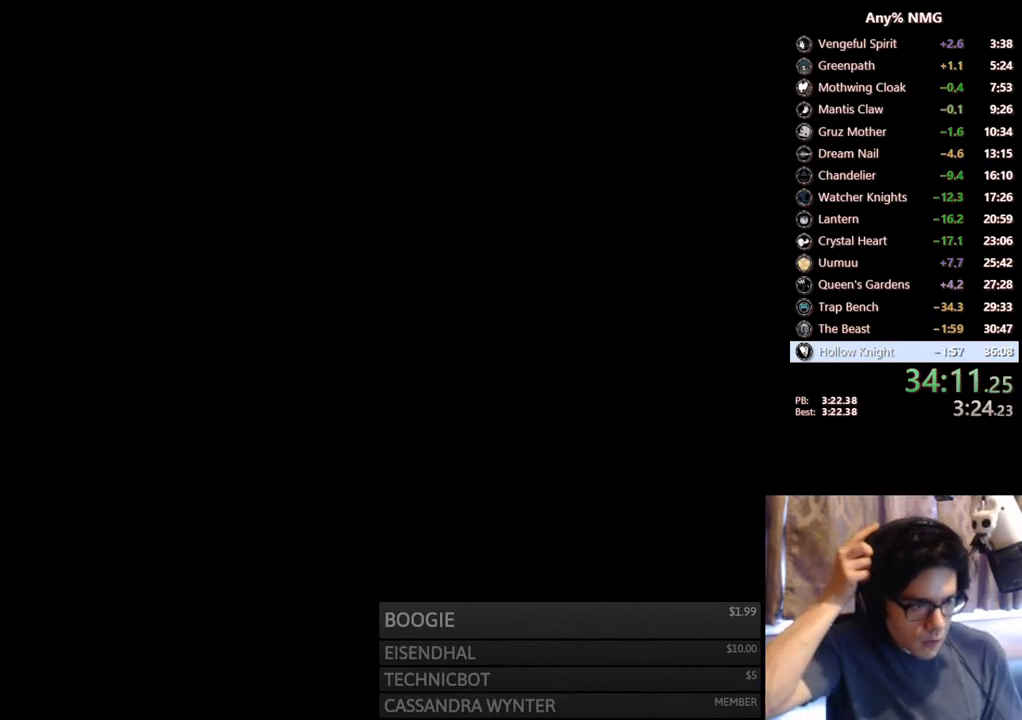
{"dt_ms": 500, "buttons": [], "left_stick": "center", "right_stick": "center", "events": []}
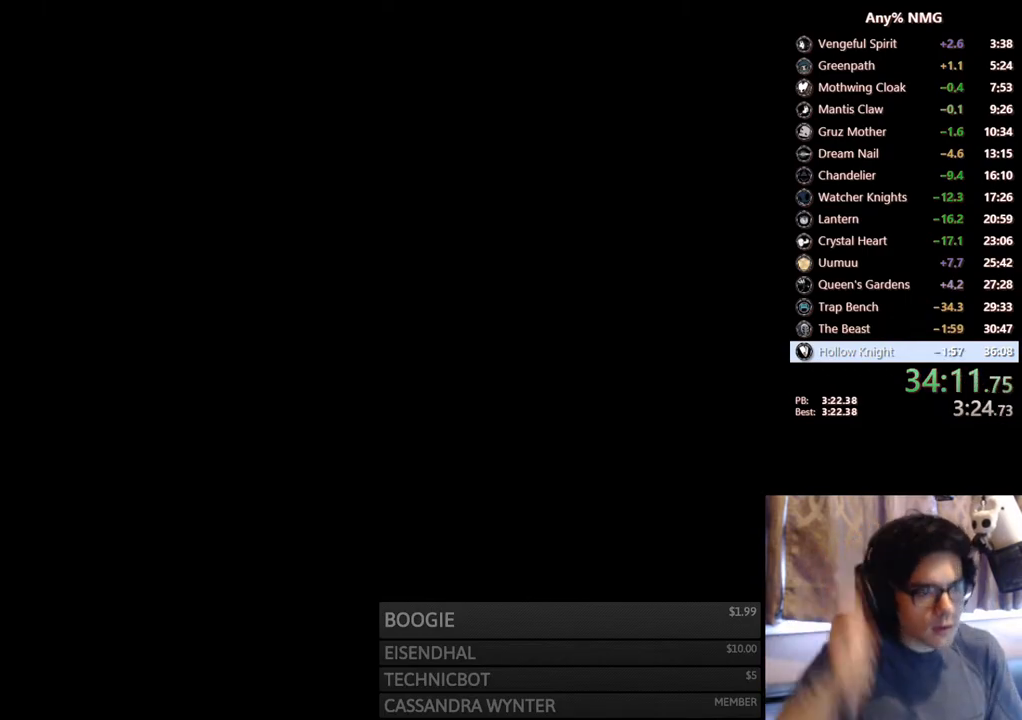
{"dt_ms": 500, "buttons": [], "left_stick": "center", "right_stick": "center", "events": []}
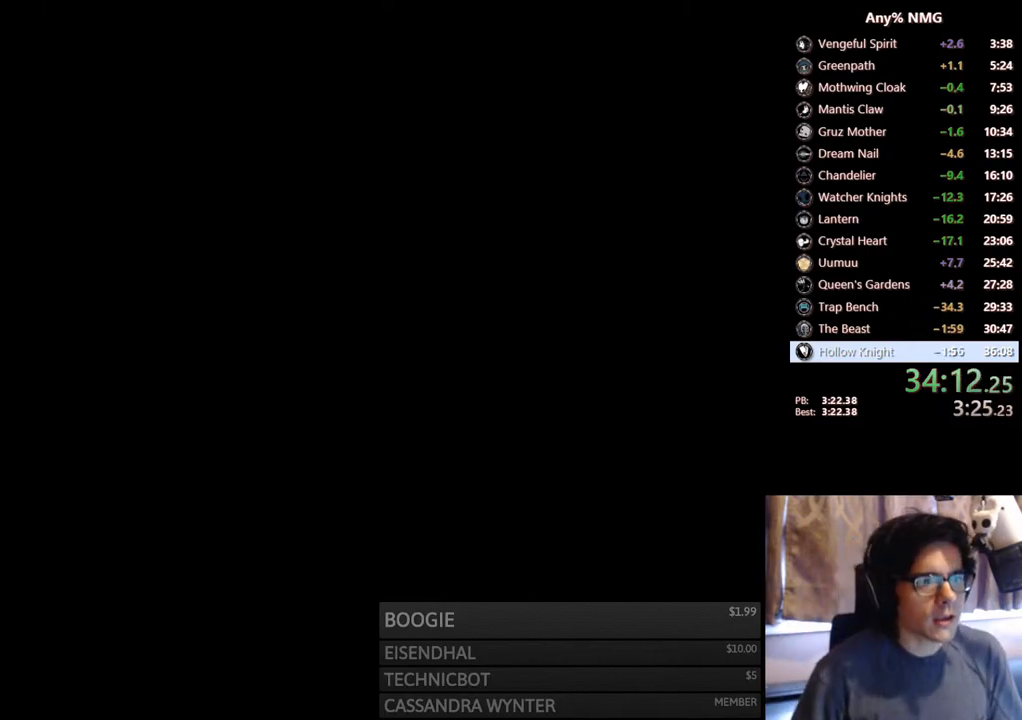
{"dt_ms": 500, "buttons": [], "left_stick": "center", "right_stick": "center", "events": []}
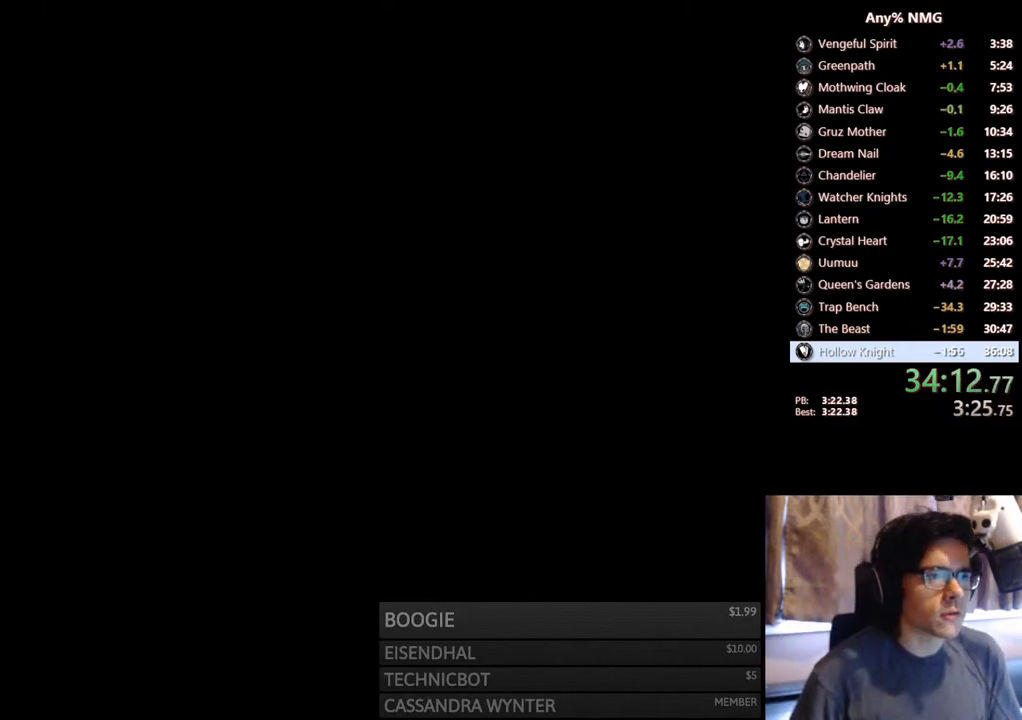
{"dt_ms": 500, "buttons": [], "left_stick": "center", "right_stick": "center", "events": []}
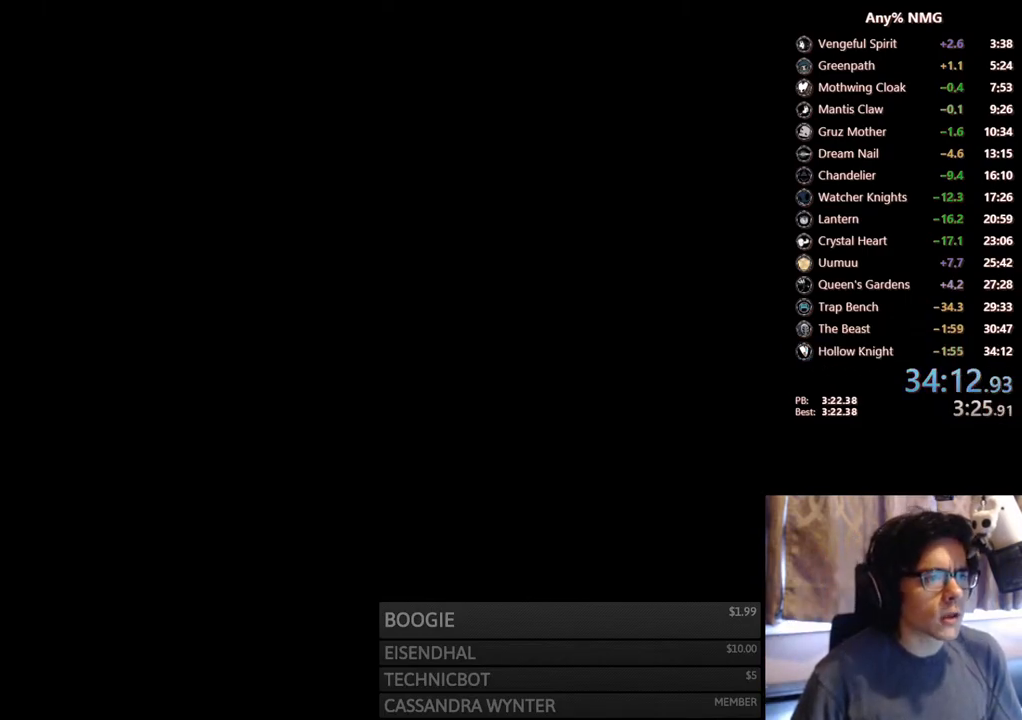
{"dt_ms": 500, "buttons": [], "left_stick": "center", "right_stick": "down", "events": [[317, "right_stick", "down"]]}
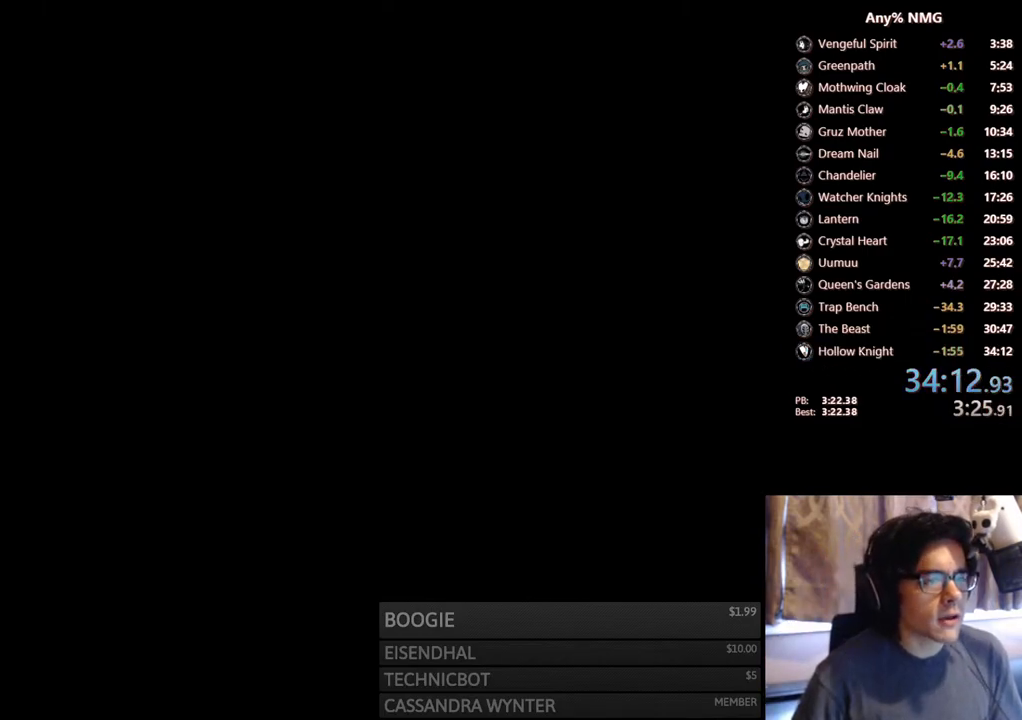
{"dt_ms": 500, "buttons": [], "left_stick": "center", "right_stick": "up", "events": [[183, "right_stick", "center"], [367, "right_stick", "up"]]}
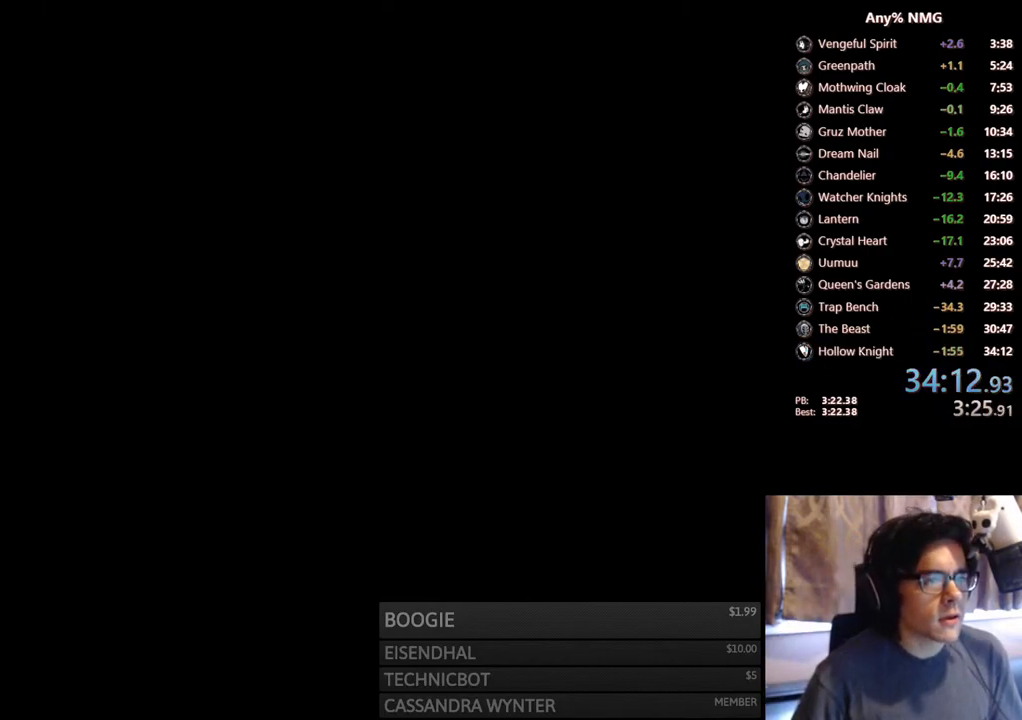
{"dt_ms": 500, "buttons": [], "left_stick": "center", "right_stick": "up", "events": []}
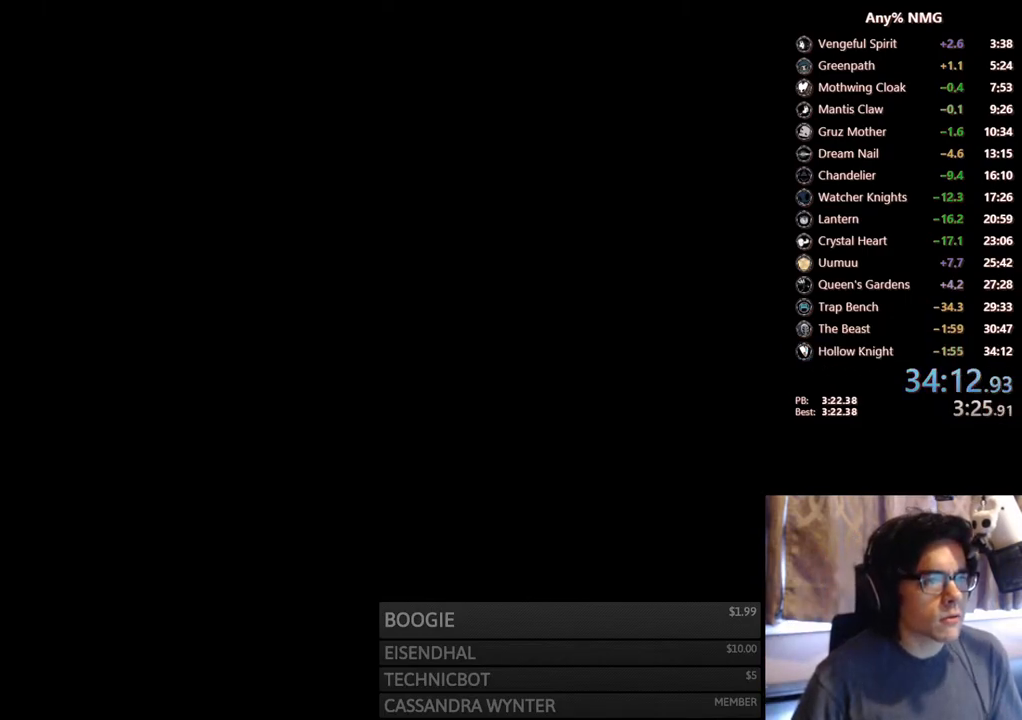
{"dt_ms": 500, "buttons": [], "left_stick": "center", "right_stick": "center", "events": [[233, "right_stick", "center"]]}
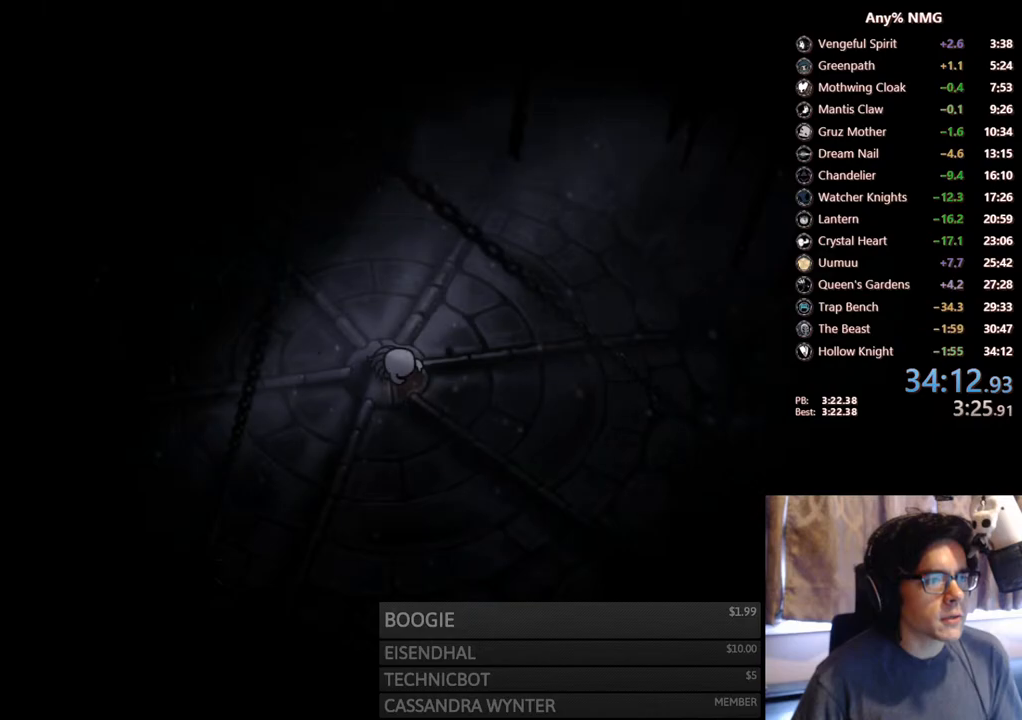
{"dt_ms": 500, "buttons": [], "left_stick": "center", "right_stick": "down", "events": [[283, "right_stick", "down"]]}
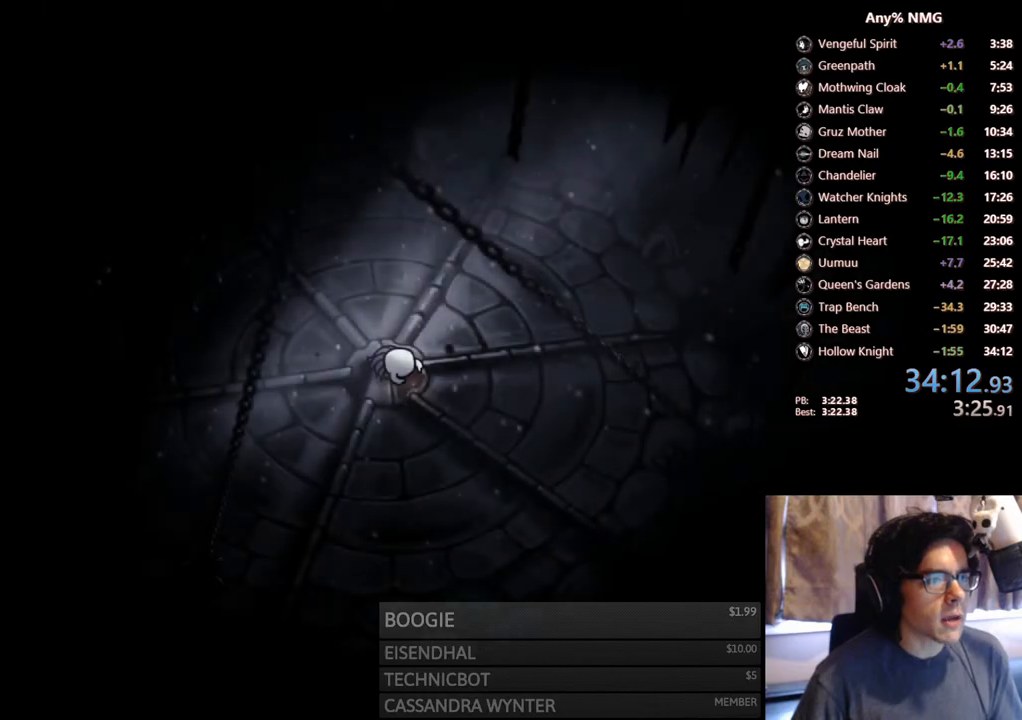
{"dt_ms": 500, "buttons": [], "left_stick": "center", "right_stick": "center", "events": [[333, "right_stick", "center"]]}